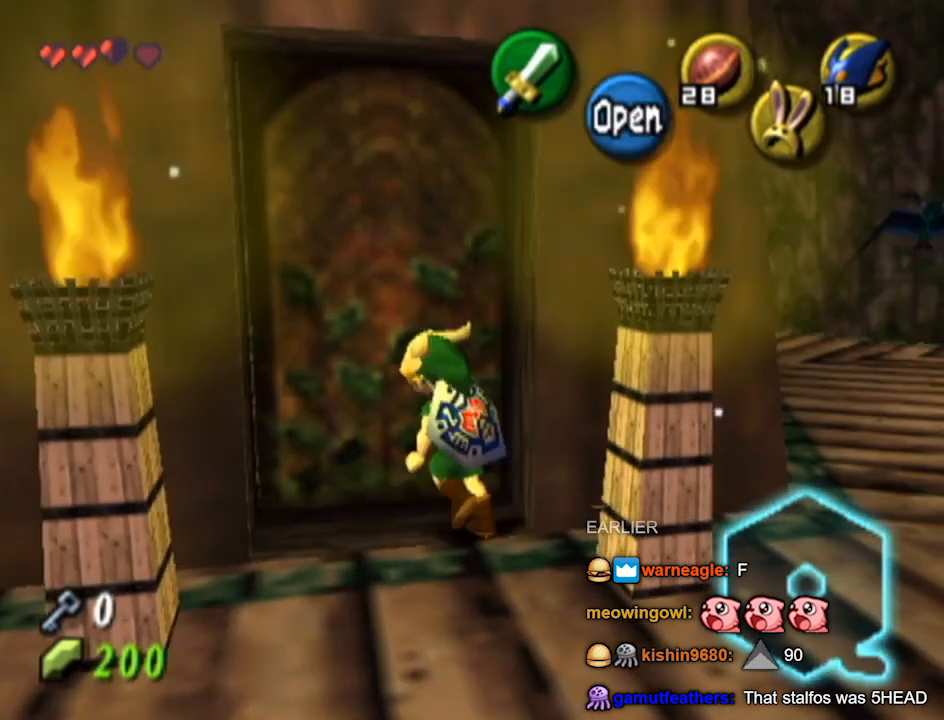
Gameplay with a controller (Nintendo layout); each line is a JSON object with the inputs held at the frame after it. "events" lists button and stick changes between this image and that frame as [ms after this image, input, new state], when the widget could be followed in between. Not read: L3 R3.
{"buttons": [], "left_stick": "center", "right_stick": "center", "events": [[33, "A", "down"], [100, "A", "up"], [133, "left_stick", "center"]]}
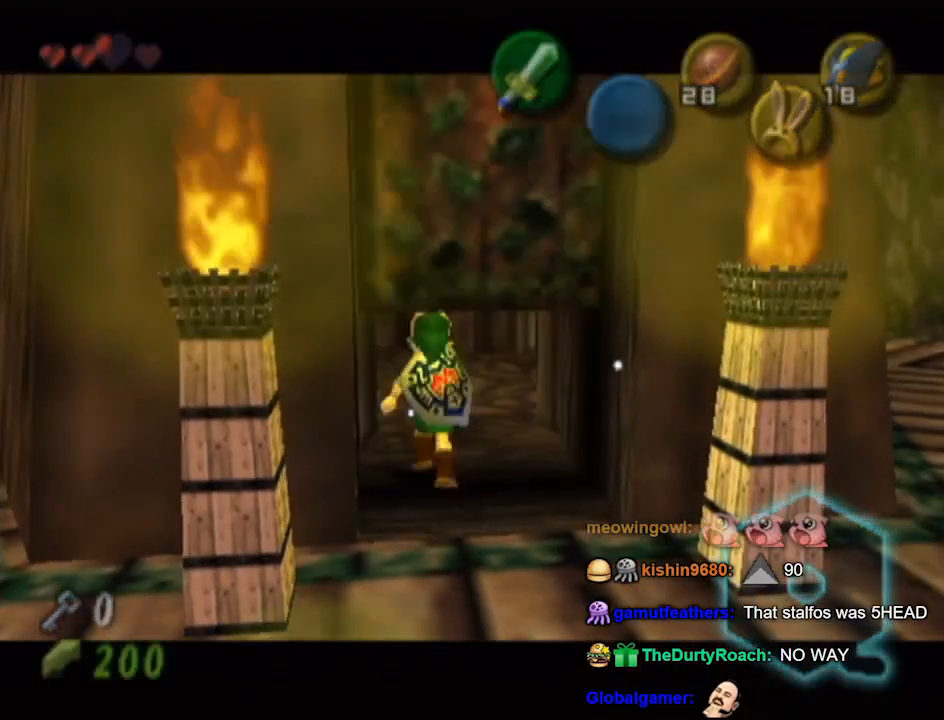
{"buttons": [], "left_stick": "center", "right_stick": "center", "events": []}
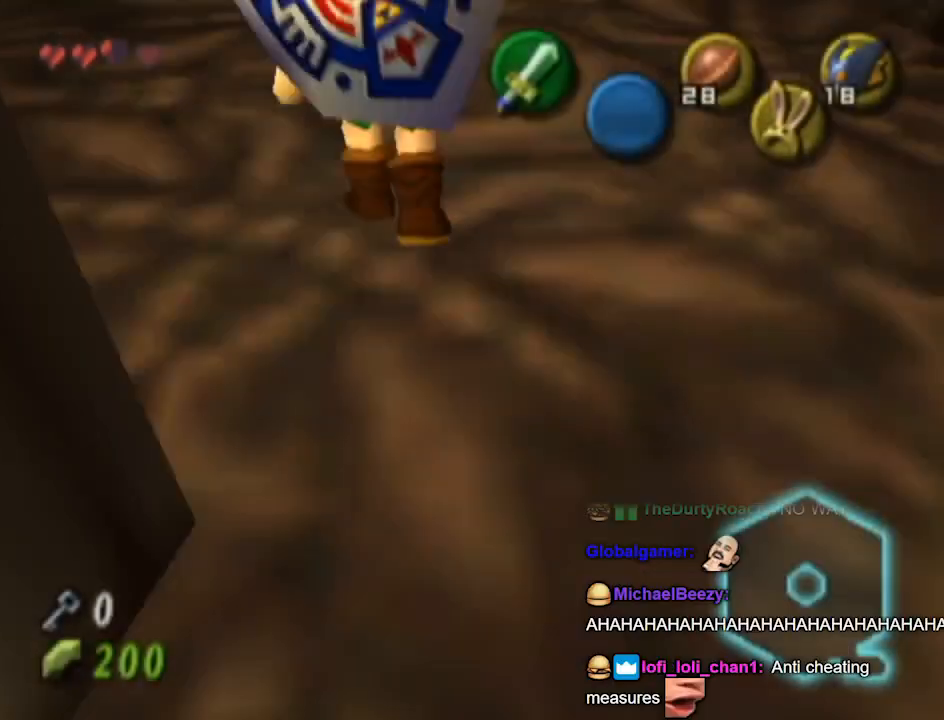
{"buttons": [], "left_stick": "center", "right_stick": "center", "events": []}
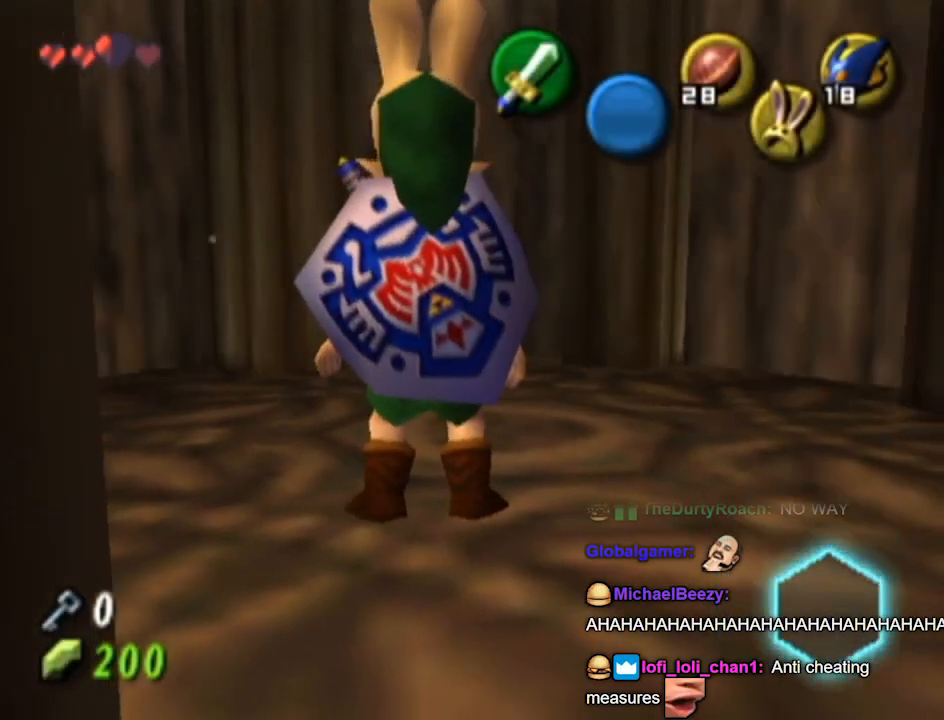
{"buttons": [], "left_stick": "center", "right_stick": "center", "events": []}
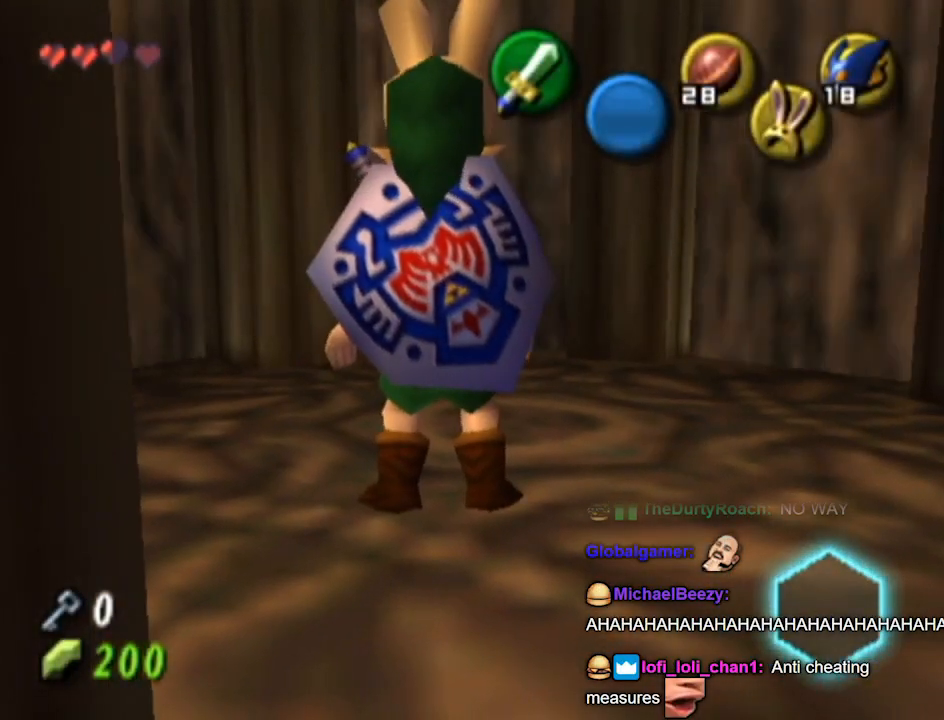
{"buttons": [], "left_stick": "center", "right_stick": "center", "events": []}
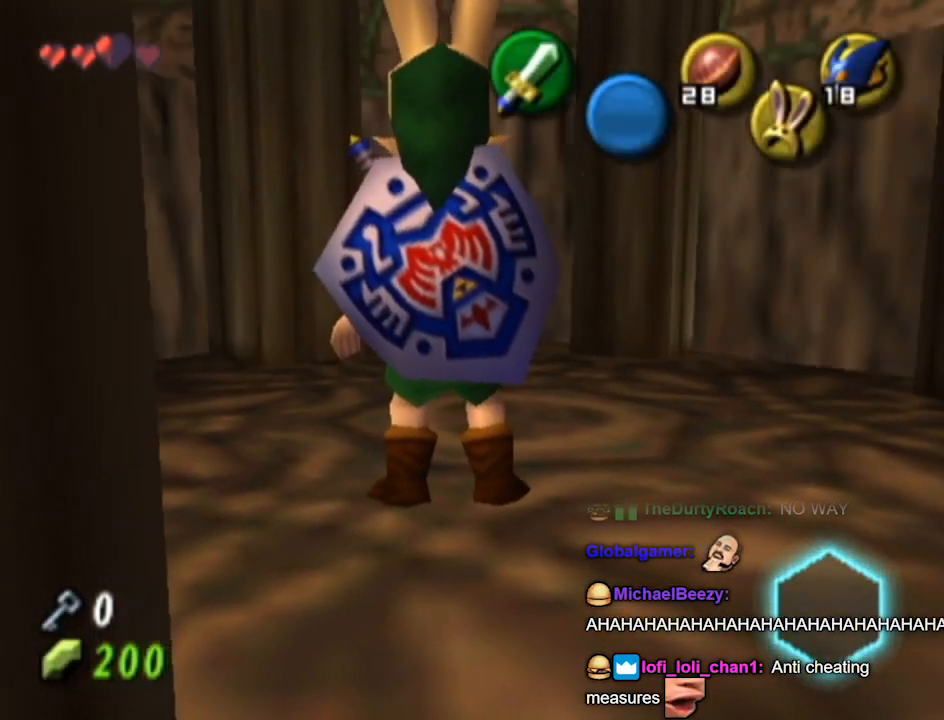
{"buttons": [], "left_stick": "center", "right_stick": "center", "events": []}
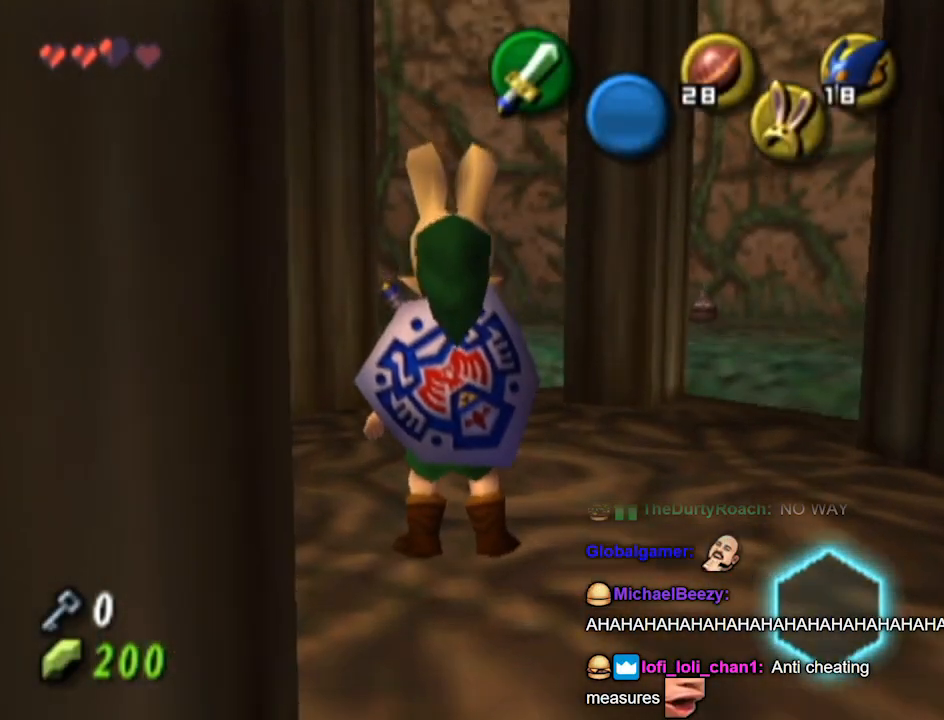
{"buttons": ["L1"], "left_stick": "center", "right_stick": "center", "events": [[100, "L1", "down"]]}
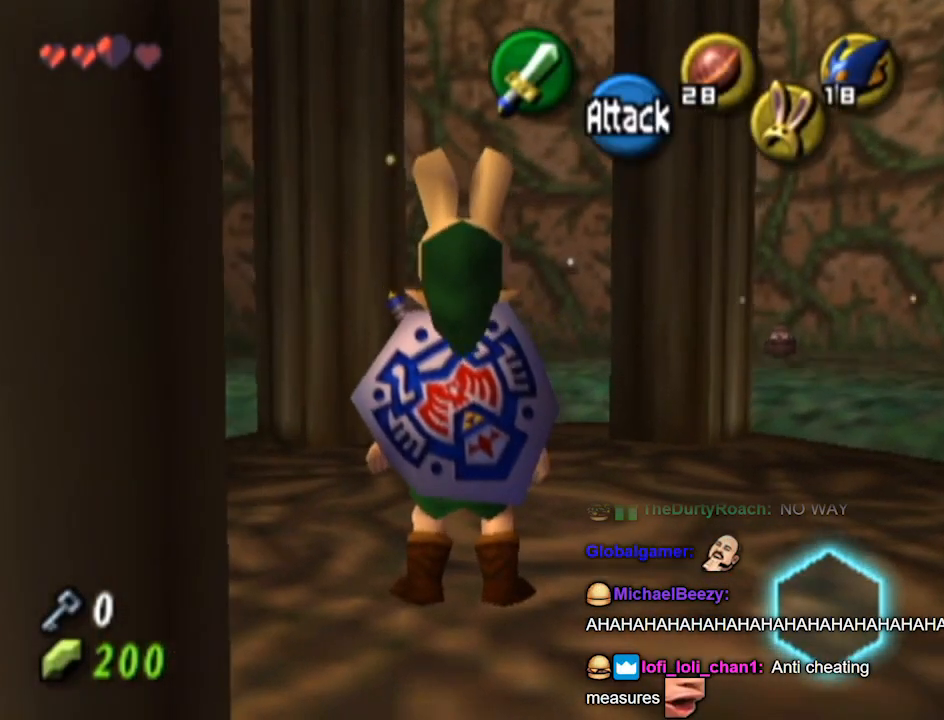
{"buttons": ["L1"], "left_stick": "center", "right_stick": "center", "events": [[100, "L1", "up"], [100, "left_stick", "down"], [200, "L1", "down"], [267, "left_stick", "center"]]}
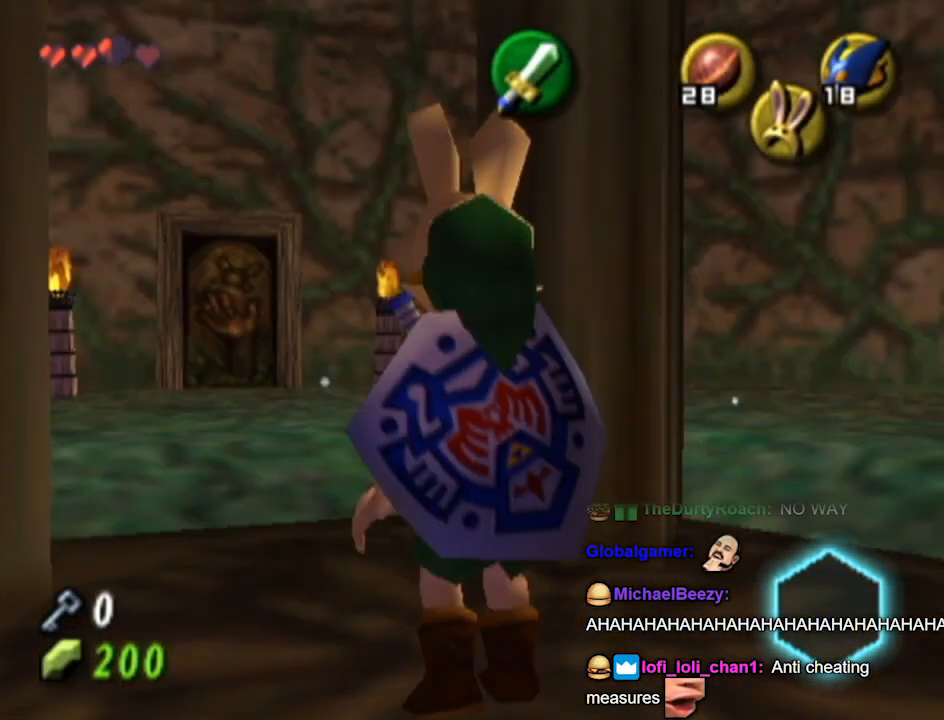
{"buttons": [], "left_stick": "up", "right_stick": "center", "events": [[33, "L1", "up"], [67, "left_stick", "up"], [233, "left_stick", "up-left"], [367, "left_stick", "up"]]}
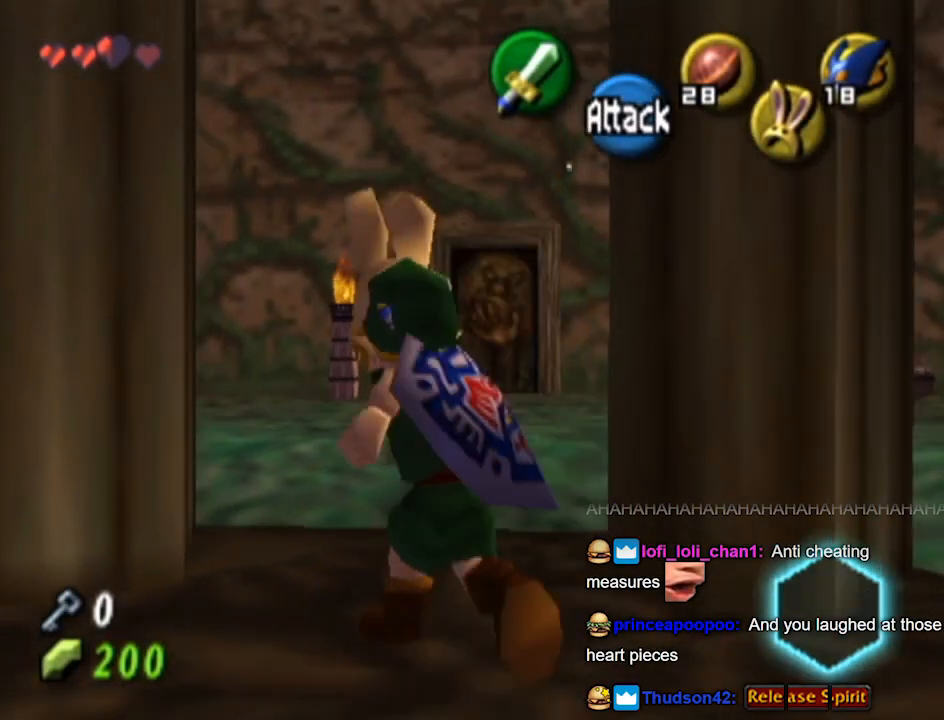
{"buttons": [], "left_stick": "up-right", "right_stick": "center", "events": [[167, "left_stick", "up-right"]]}
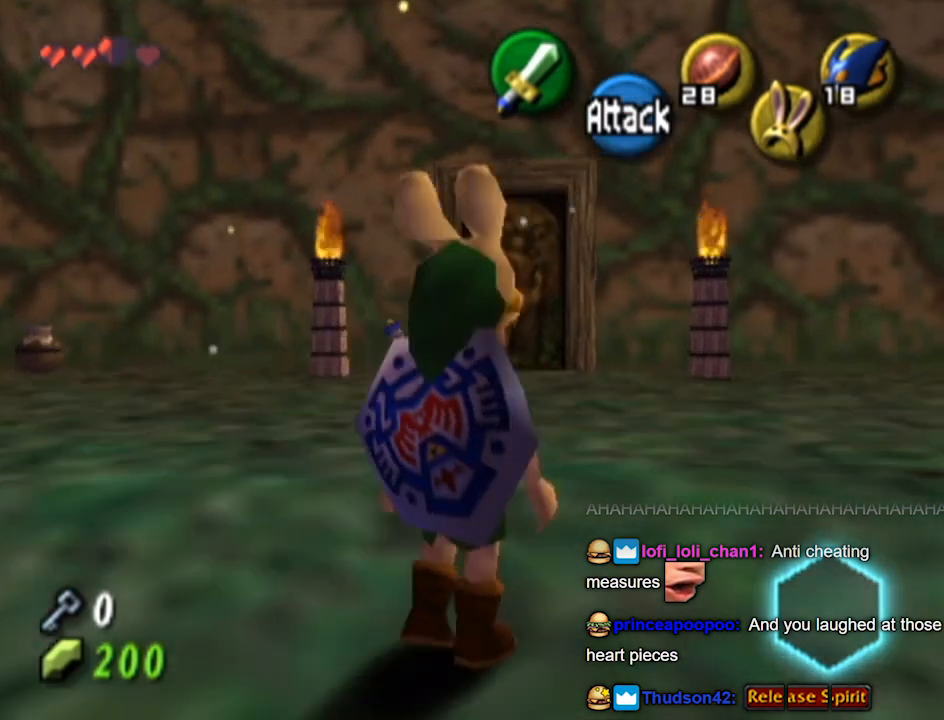
{"buttons": [], "left_stick": "up-right", "right_stick": "center", "events": []}
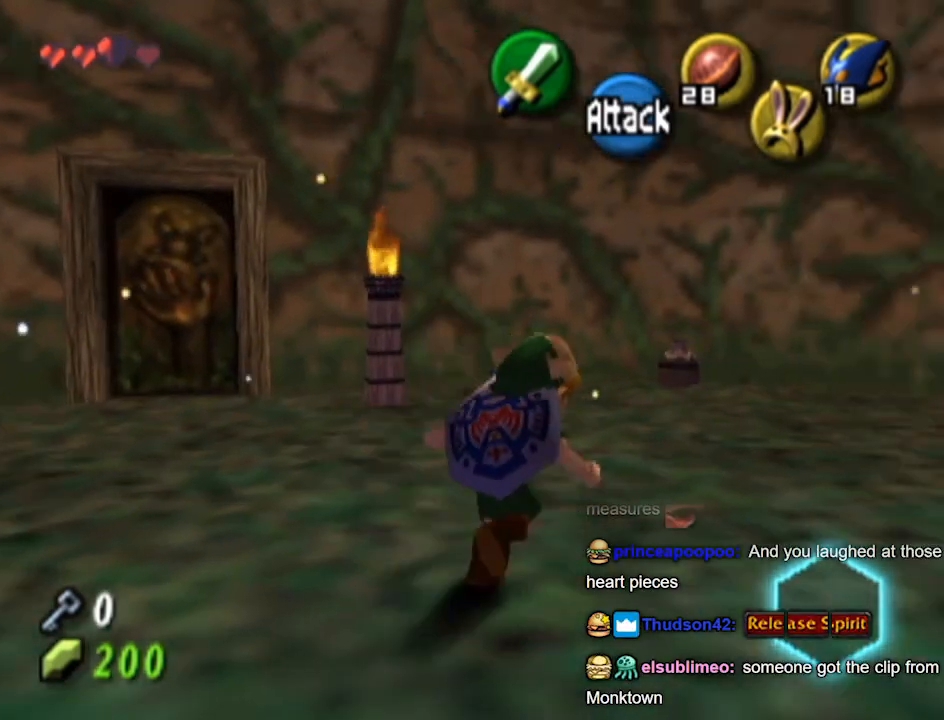
{"buttons": ["B"], "left_stick": "up", "right_stick": "center", "events": [[33, "left_stick", "up"], [500, "B", "down"]]}
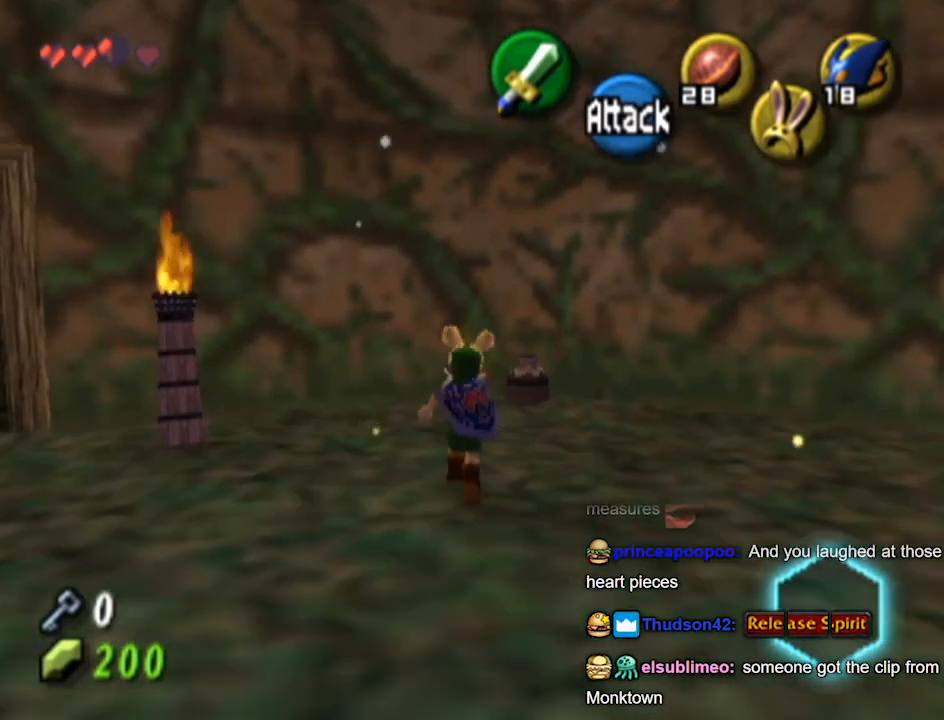
{"buttons": [], "left_stick": "center", "right_stick": "center", "events": [[100, "B", "up"], [400, "left_stick", "center"]]}
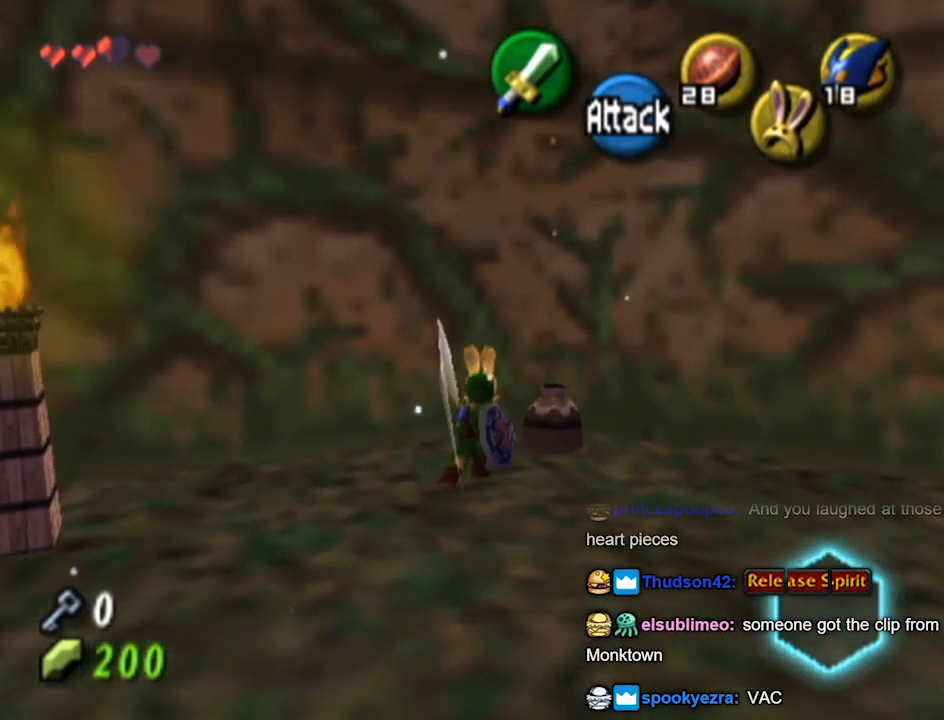
{"buttons": [], "left_stick": "center", "right_stick": "center", "events": []}
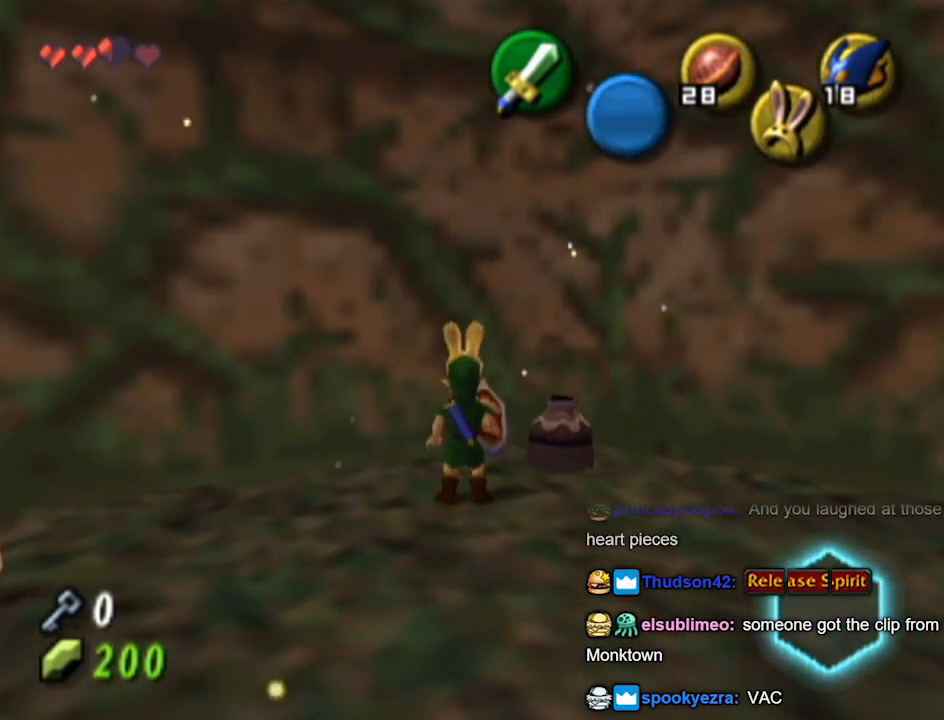
{"buttons": ["L1"], "left_stick": "down-left", "right_stick": "down-right", "events": [[67, "left_stick", "up-right"], [233, "B", "down"], [267, "left_stick", "center"], [333, "B", "up"], [500, "L1", "down"], [500, "left_stick", "down-left"], [500, "right_stick", "down-right"]]}
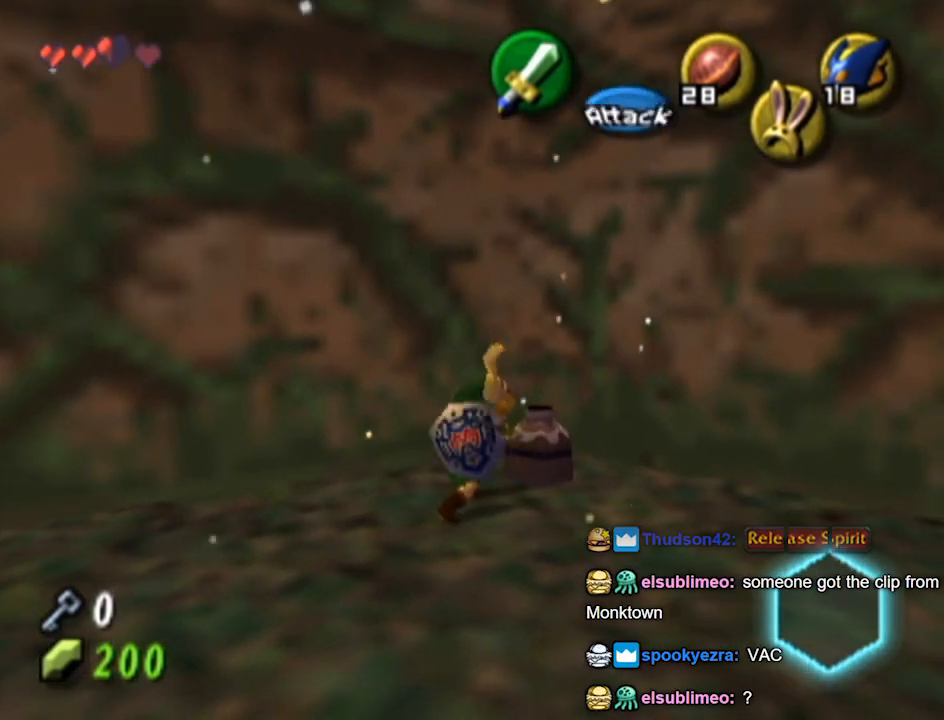
{"buttons": [], "left_stick": "down-left", "right_stick": "center", "events": [[33, "L1", "up"], [33, "left_stick", "center"], [33, "right_stick", "center"], [267, "left_stick", "down-left"]]}
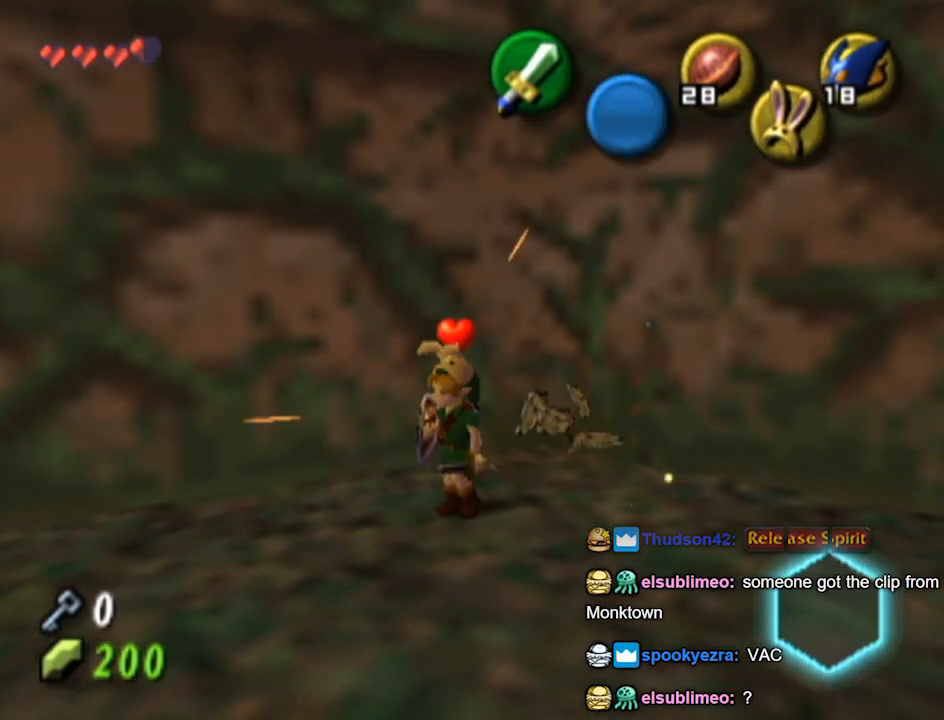
{"buttons": [], "left_stick": "up-left", "right_stick": "center", "events": [[267, "left_stick", "left"], [467, "left_stick", "up-left"]]}
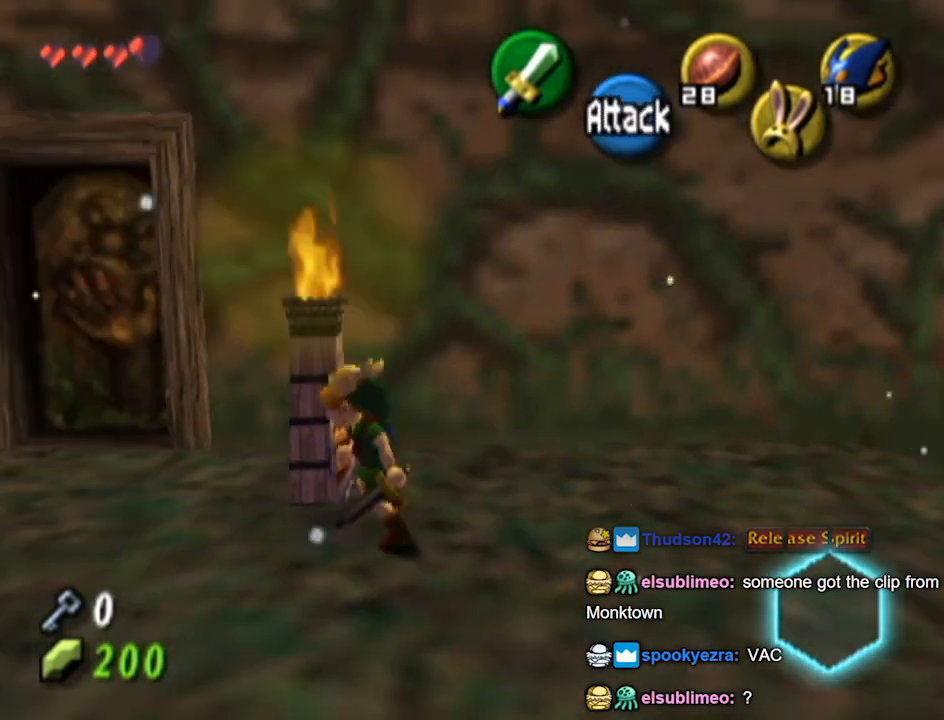
{"buttons": [], "left_stick": "left", "right_stick": "center", "events": [[167, "left_stick", "left"], [267, "left_stick", "up-left"], [467, "left_stick", "left"]]}
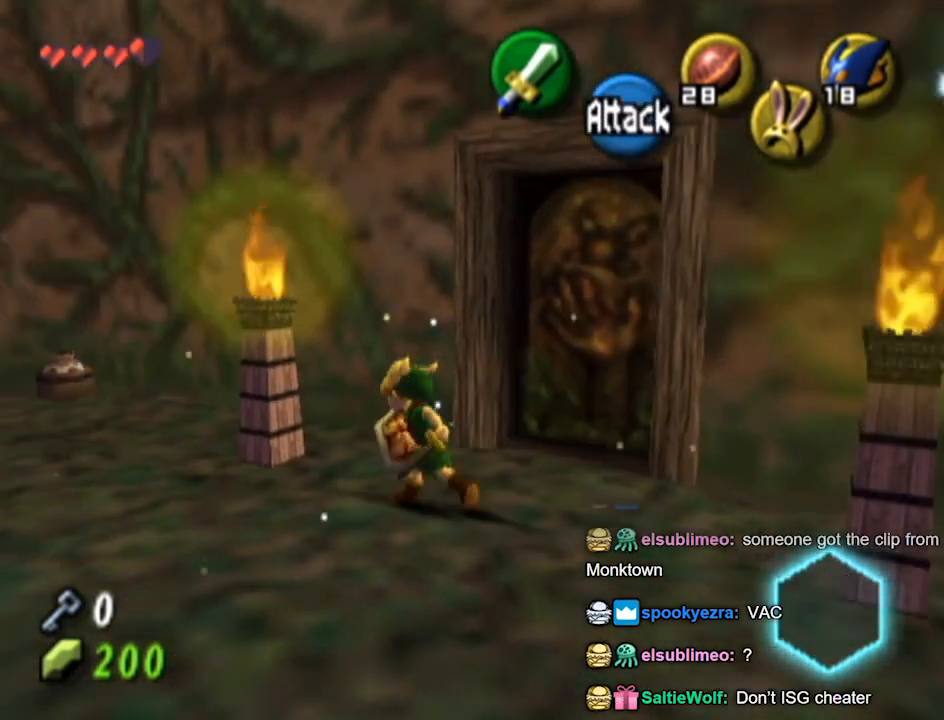
{"buttons": [], "left_stick": "up", "right_stick": "center", "events": [[133, "left_stick", "up-left"], [267, "left_stick", "up"]]}
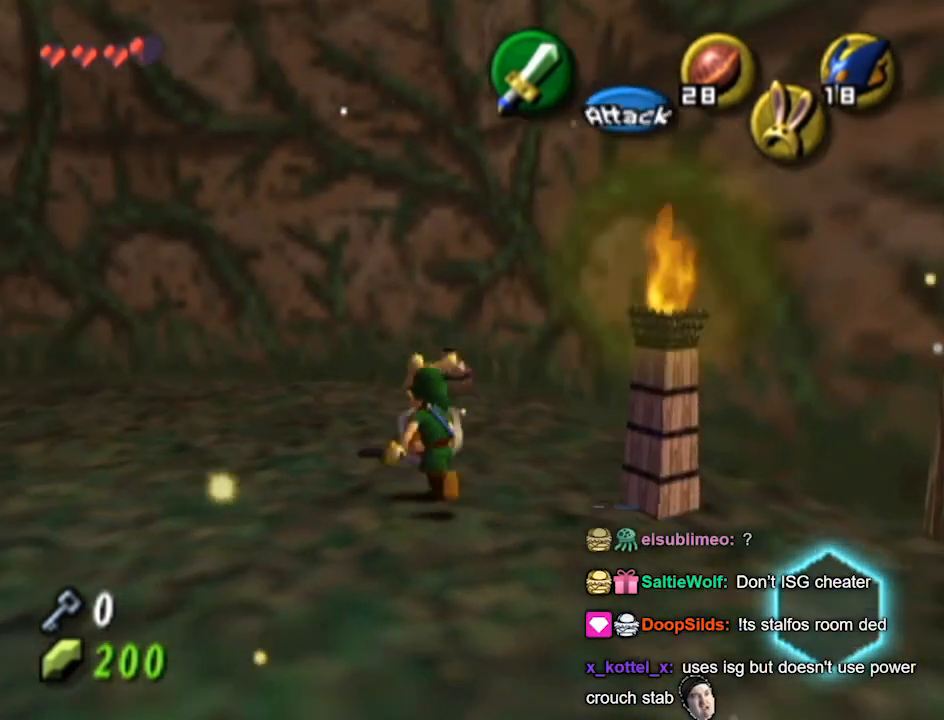
{"buttons": [], "left_stick": "center", "right_stick": "center", "events": [[133, "left_stick", "up-right"], [200, "B", "down"], [267, "left_stick", "up"], [300, "B", "up"], [433, "left_stick", "center"]]}
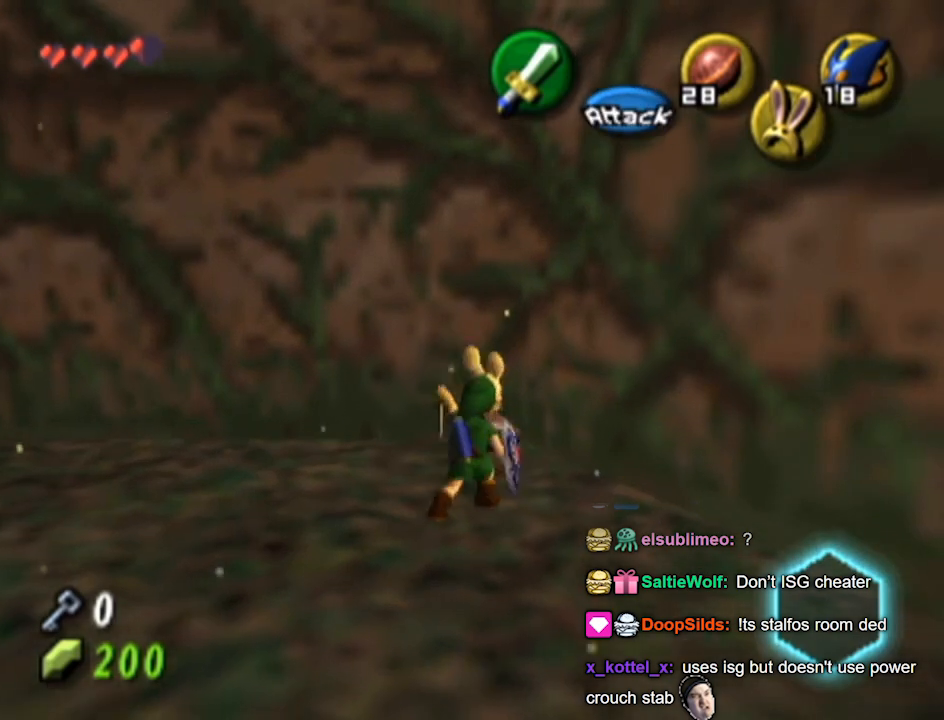
{"buttons": [], "left_stick": "down", "right_stick": "center", "events": [[167, "left_stick", "down"]]}
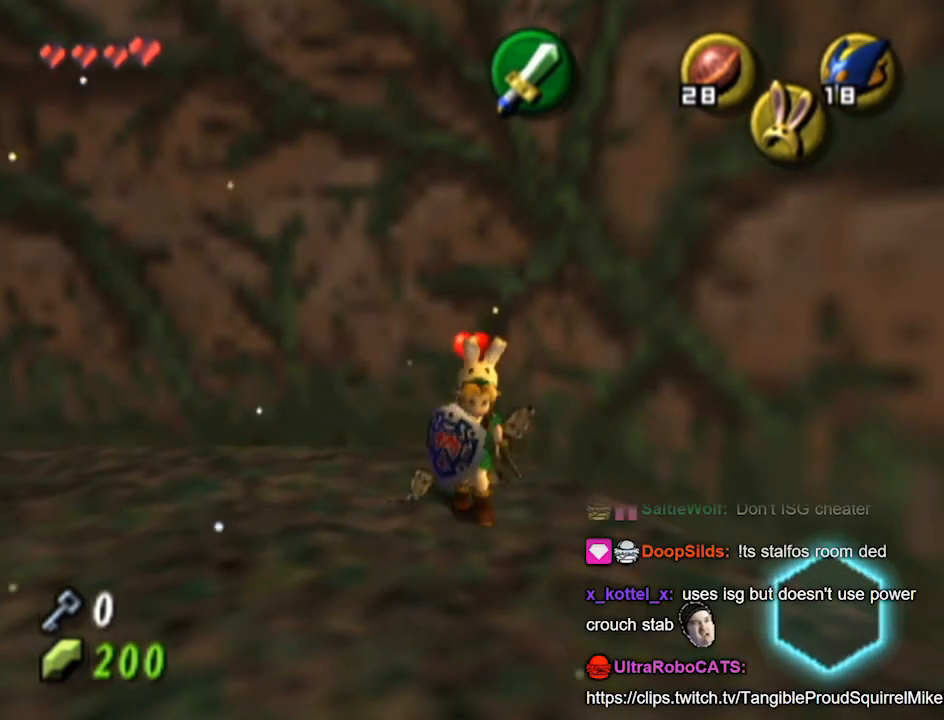
{"buttons": [], "left_stick": "center", "right_stick": "center", "events": [[200, "left_stick", "down-right"], [500, "left_stick", "center"]]}
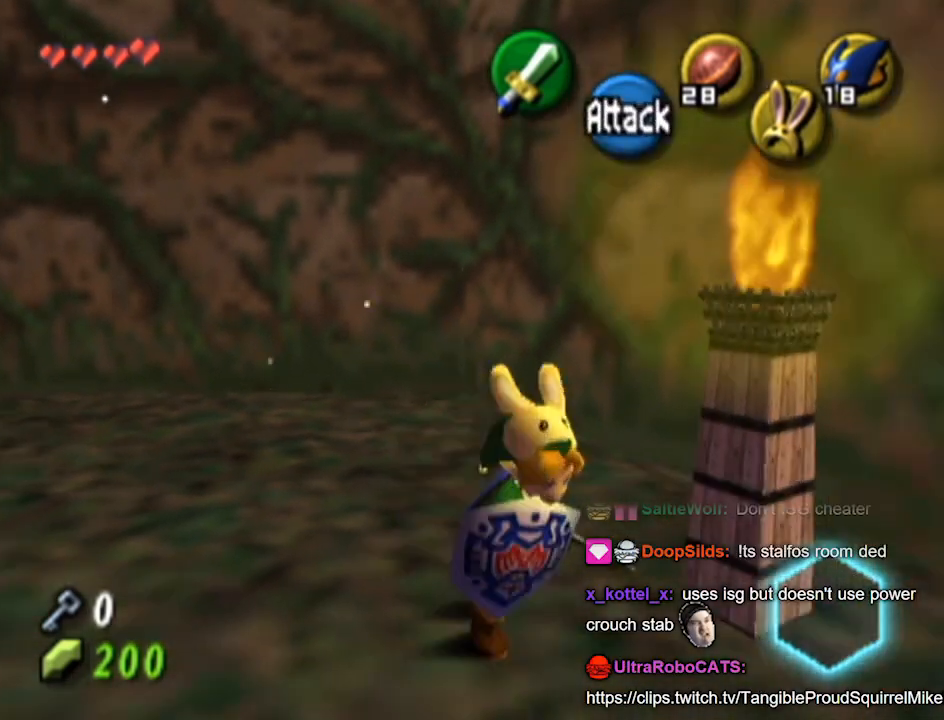
{"buttons": [], "left_stick": "center", "right_stick": "center", "events": []}
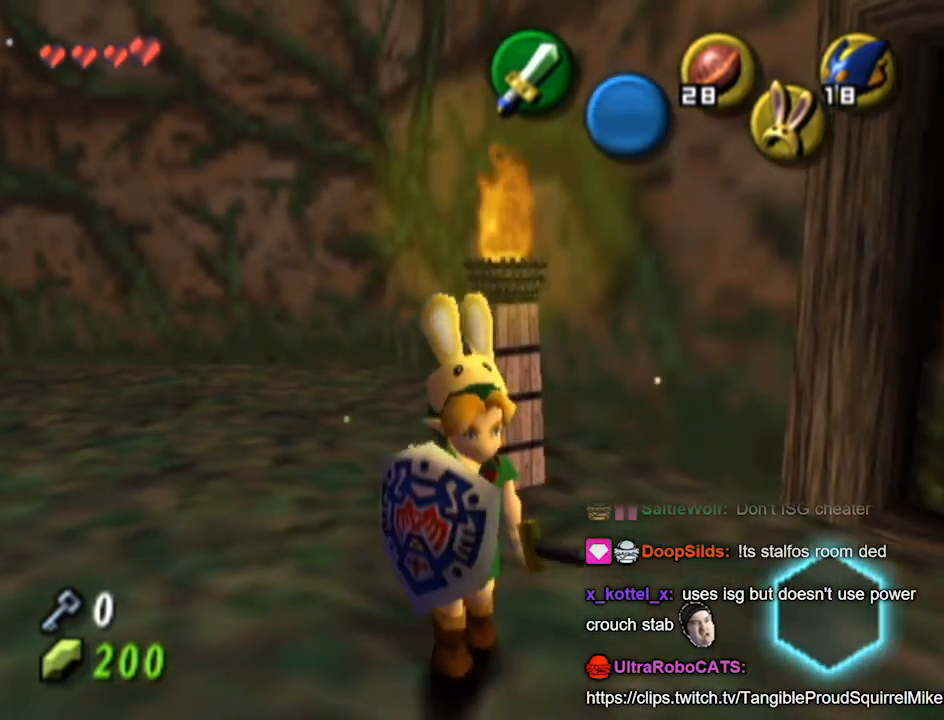
{"buttons": [], "left_stick": "right", "right_stick": "center", "events": [[233, "left_stick", "down-right"], [333, "left_stick", "right"]]}
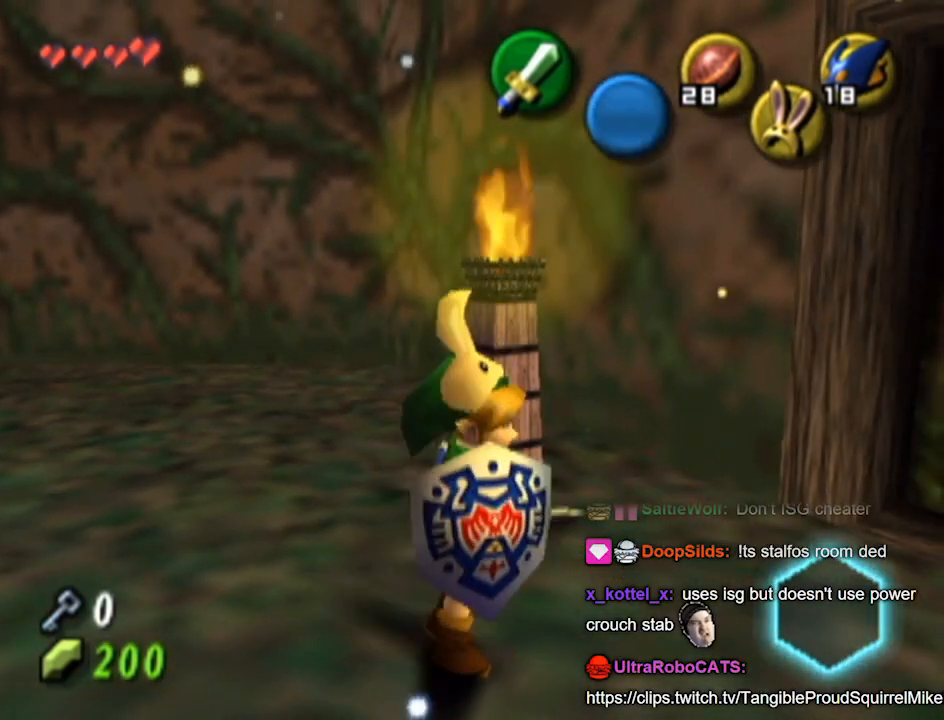
{"buttons": [], "left_stick": "center", "right_stick": "center", "events": [[100, "left_stick", "up-right"], [367, "A", "down"], [433, "A", "up"], [467, "left_stick", "center"]]}
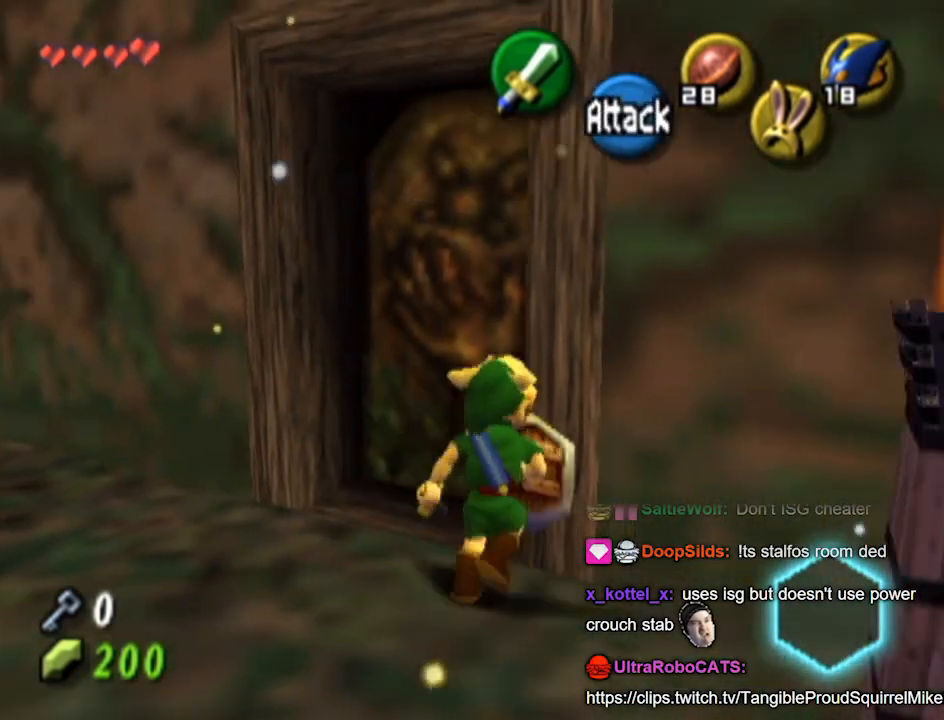
{"buttons": [], "left_stick": "up-left", "right_stick": "center", "events": [[433, "left_stick", "up-left"]]}
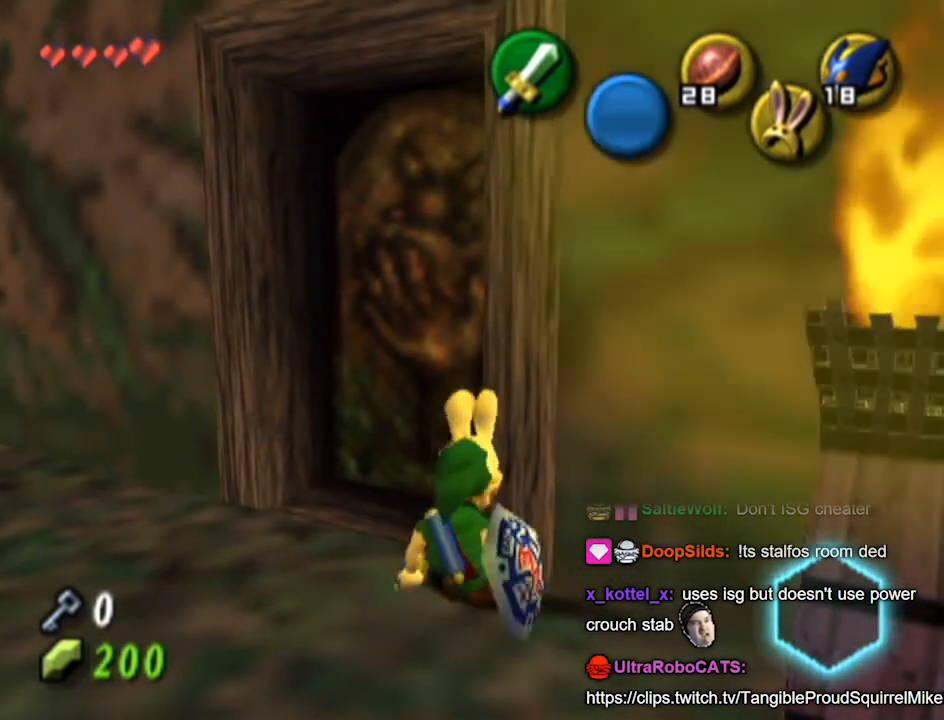
{"buttons": [], "left_stick": "center", "right_stick": "center", "events": [[267, "left_stick", "up-right"], [333, "A", "down"], [400, "A", "up"], [400, "left_stick", "center"]]}
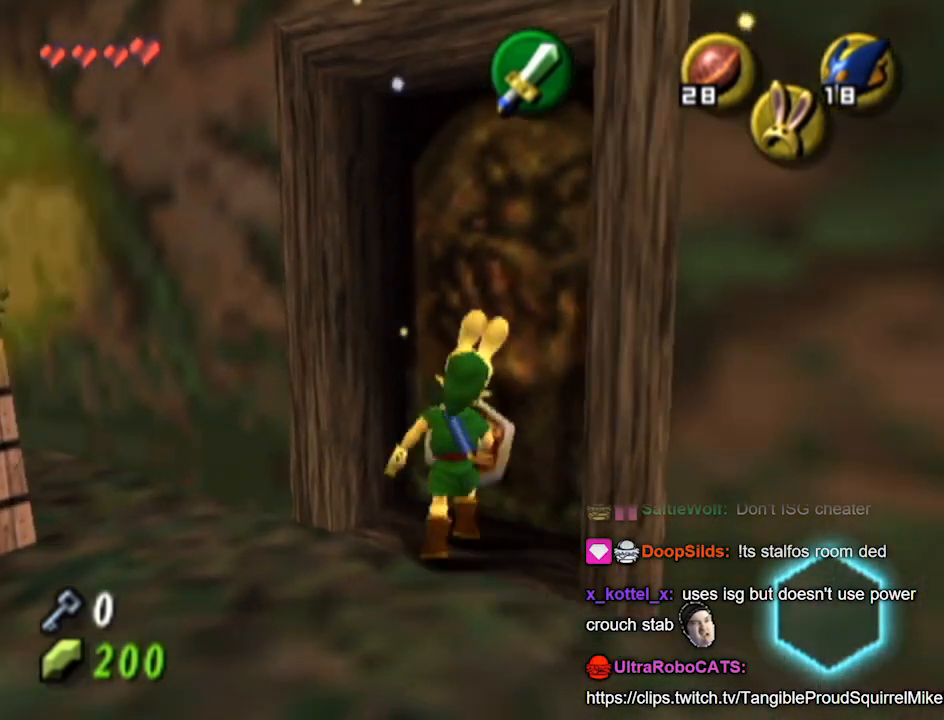
{"buttons": [], "left_stick": "center", "right_stick": "center", "events": [[33, "L1", "down"], [67, "L1", "up"]]}
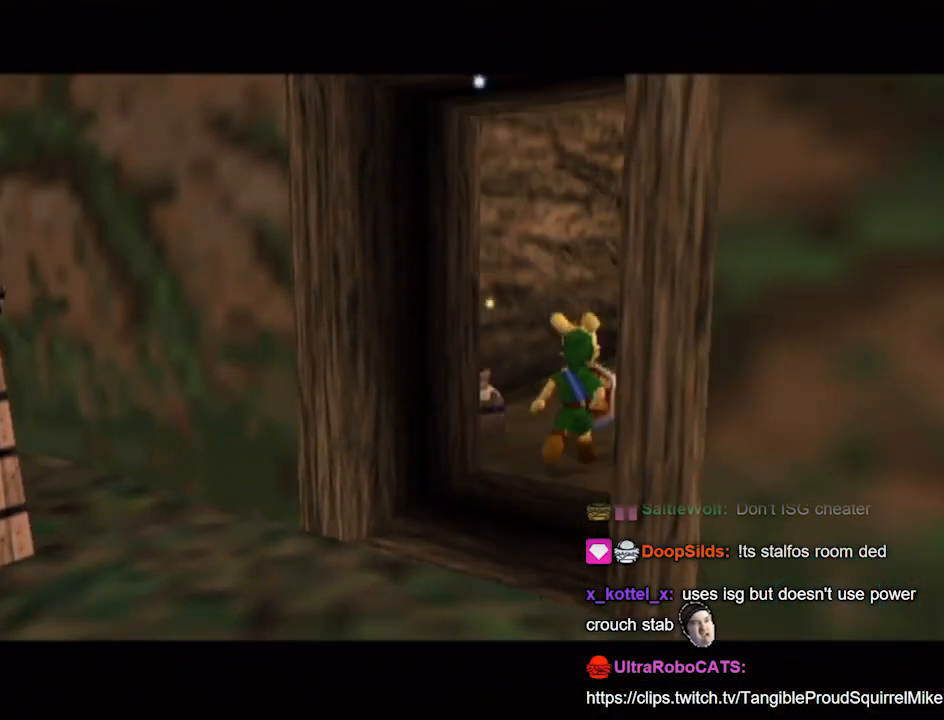
{"buttons": [], "left_stick": "center", "right_stick": "center", "events": []}
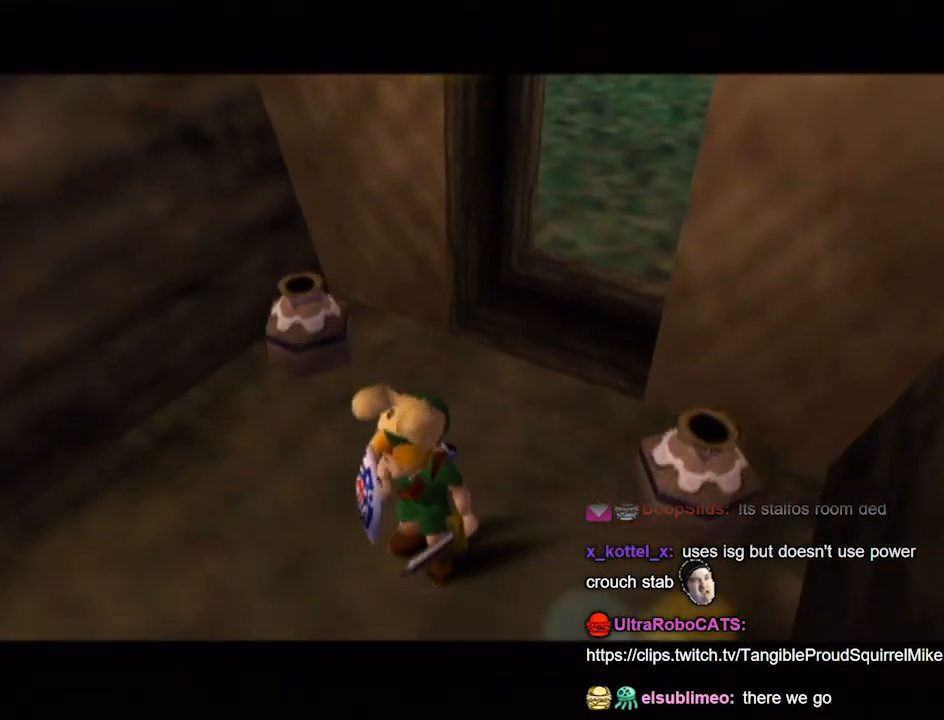
{"buttons": [], "left_stick": "center", "right_stick": "center", "events": []}
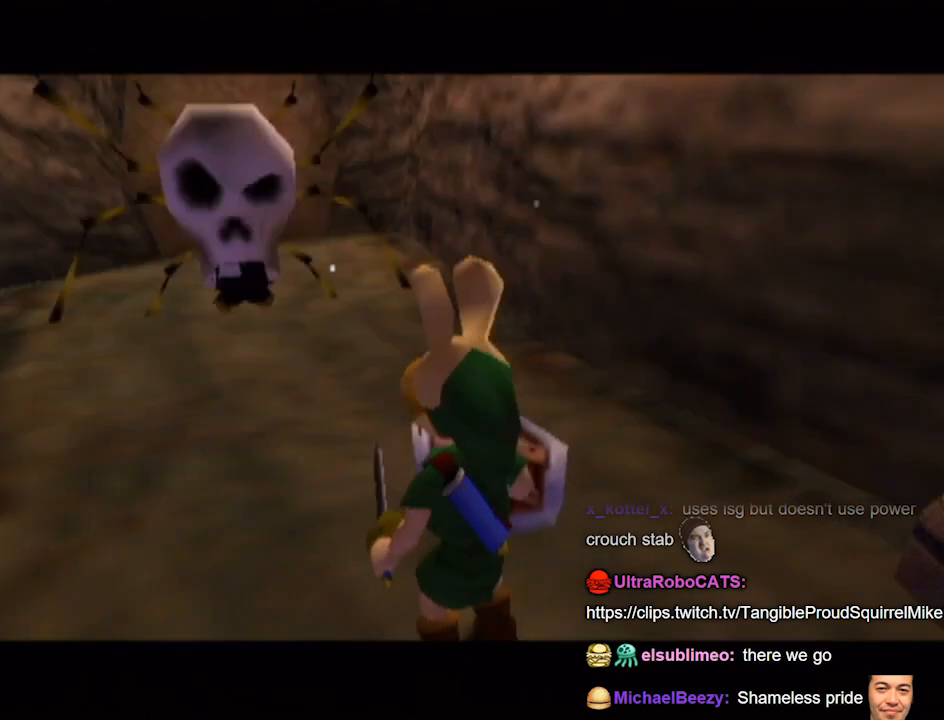
{"buttons": [], "left_stick": "center", "right_stick": "center", "events": [[33, "left_stick", "up"], [400, "left_stick", "center"]]}